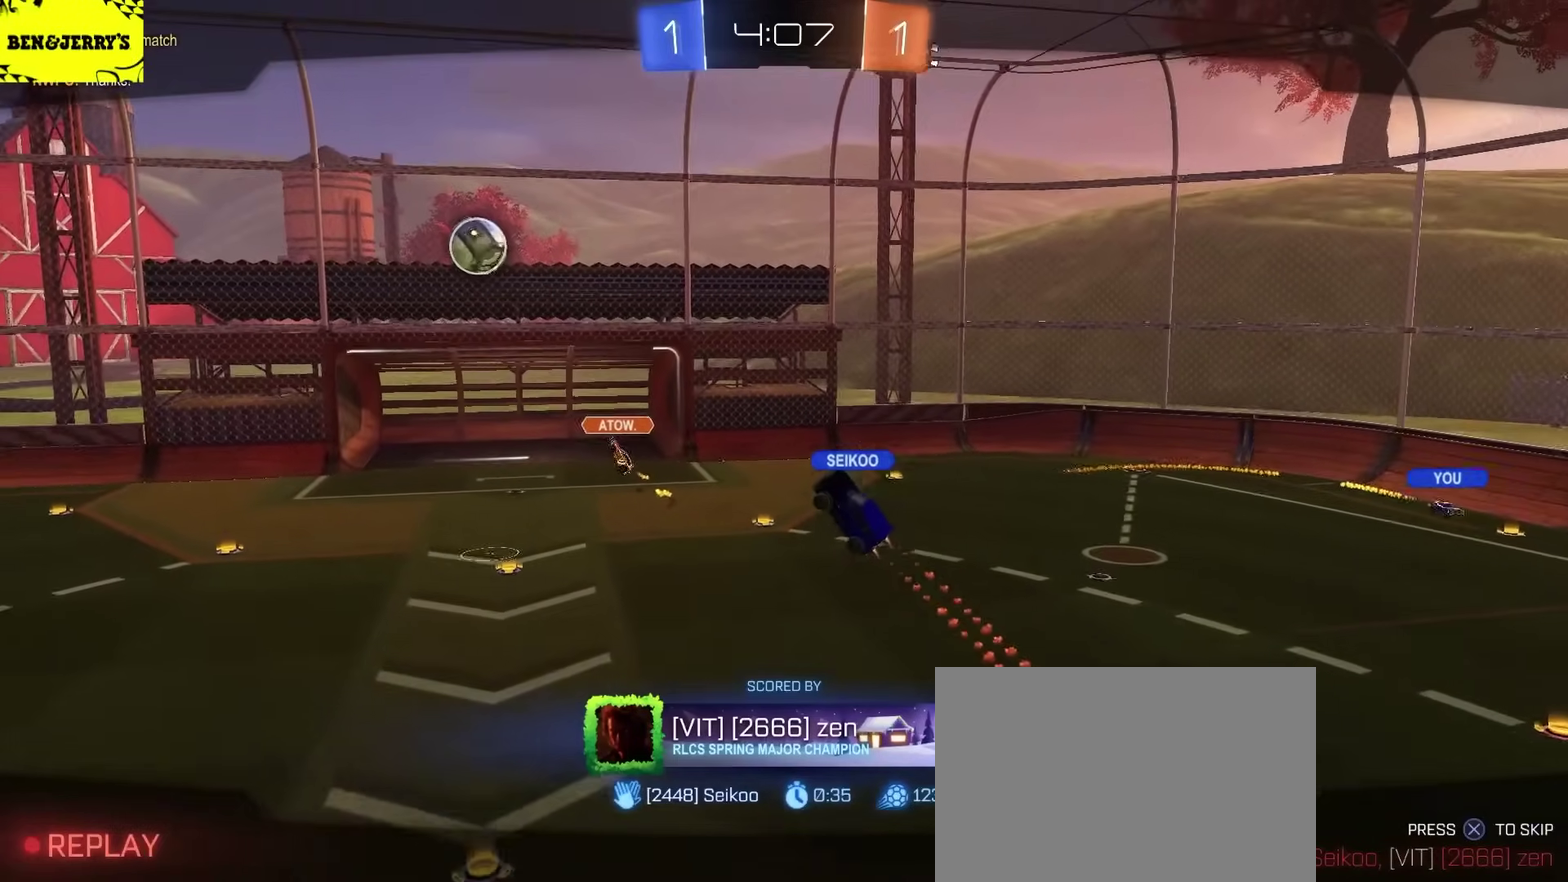
Gameplay with a controller (PlayStation layout); each line is a JSON object with the inputs held at the frame after it. "events" lists button and stick changes between this image and that frame as [ms after this image, input, new state], when the widget could be followed in between. Not read: L1.
{"buttons": ["R2"], "left_stick": "center", "right_stick": "center", "events": []}
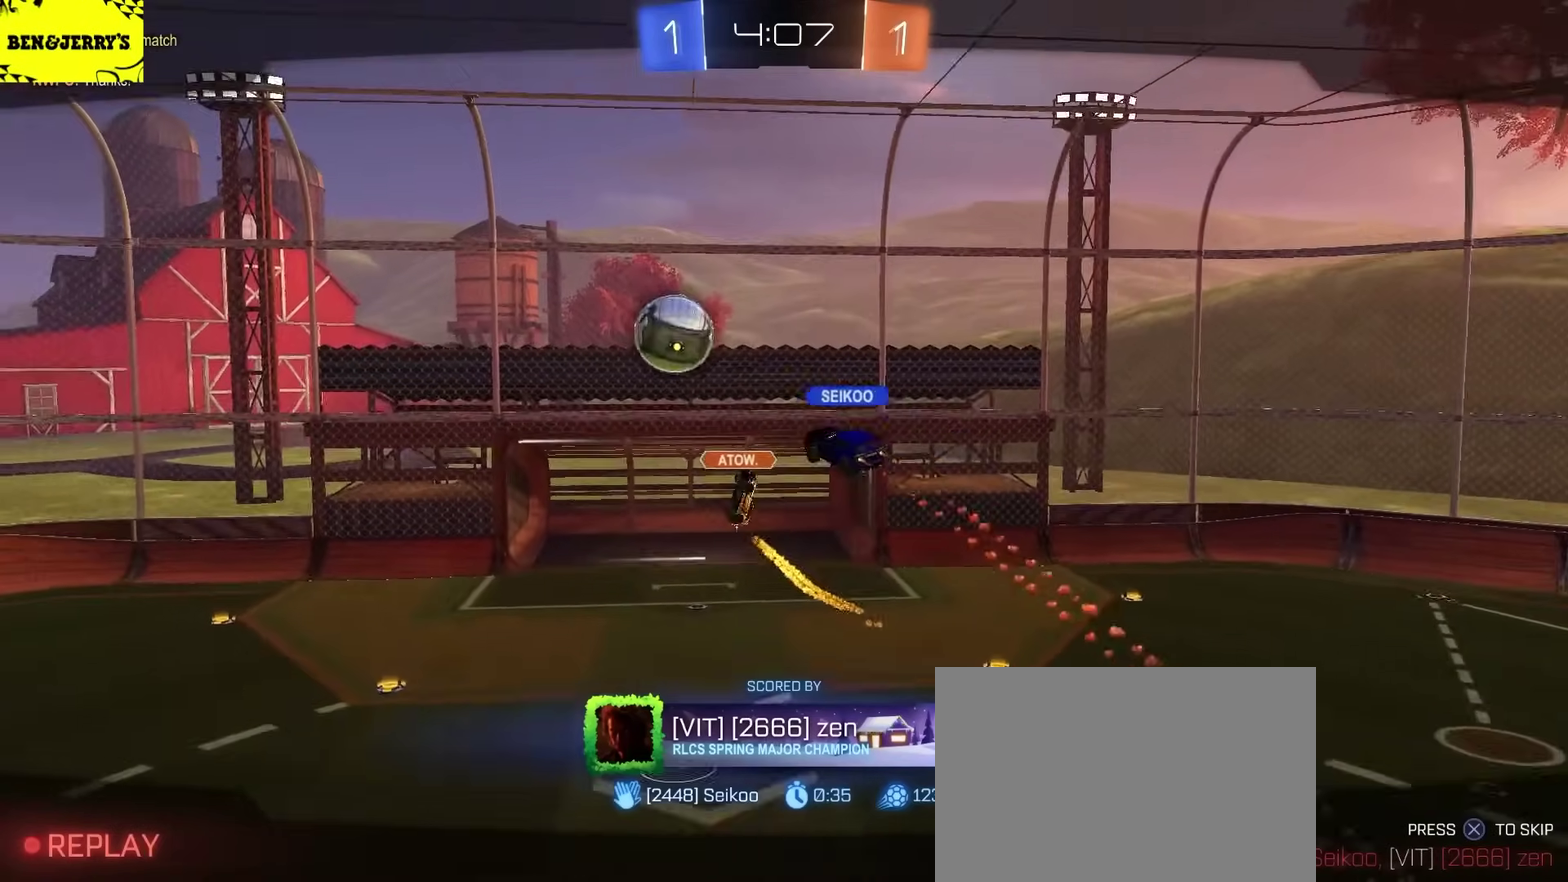
{"buttons": ["R2"], "left_stick": "center", "right_stick": "center", "events": []}
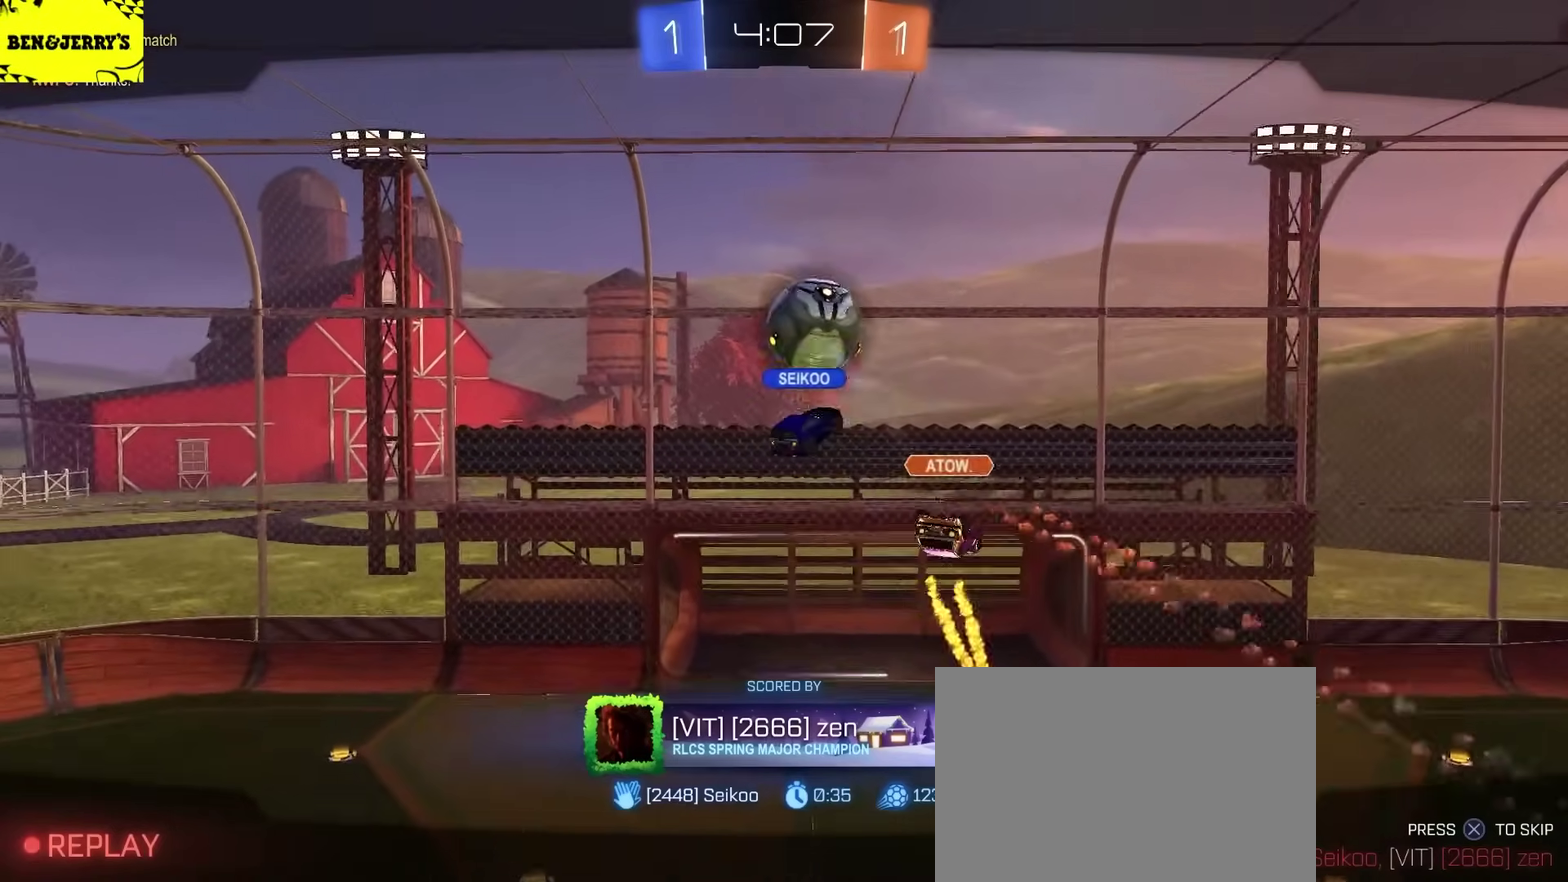
{"buttons": [], "left_stick": "center", "right_stick": "center", "events": [[67, "R2", "up"], [267, "CROSS", "down"], [433, "CROSS", "up"]]}
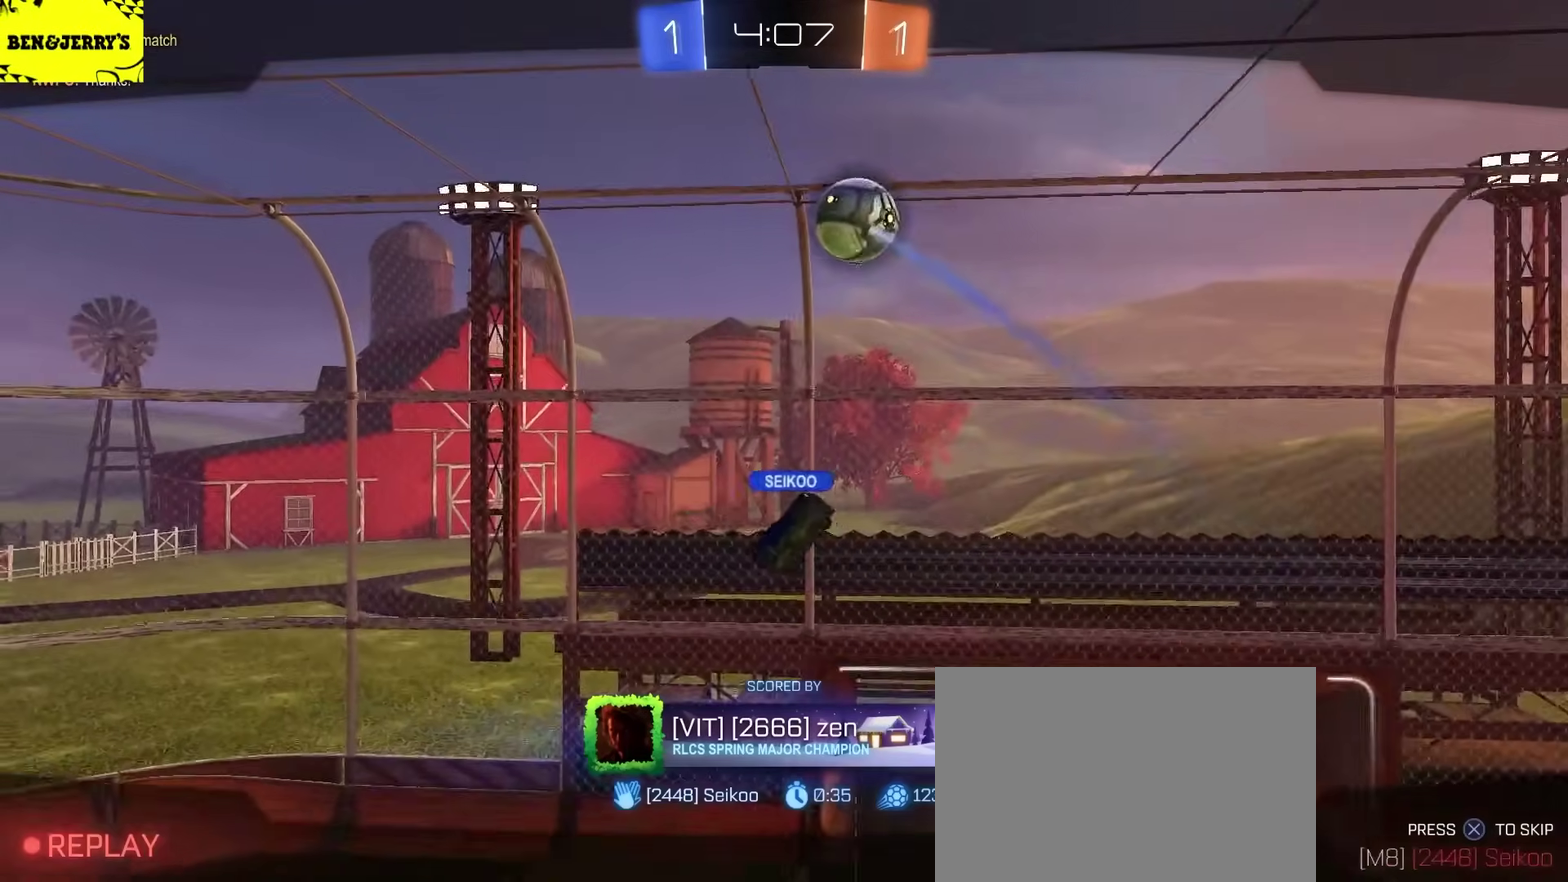
{"buttons": [], "left_stick": "center", "right_stick": "center", "events": []}
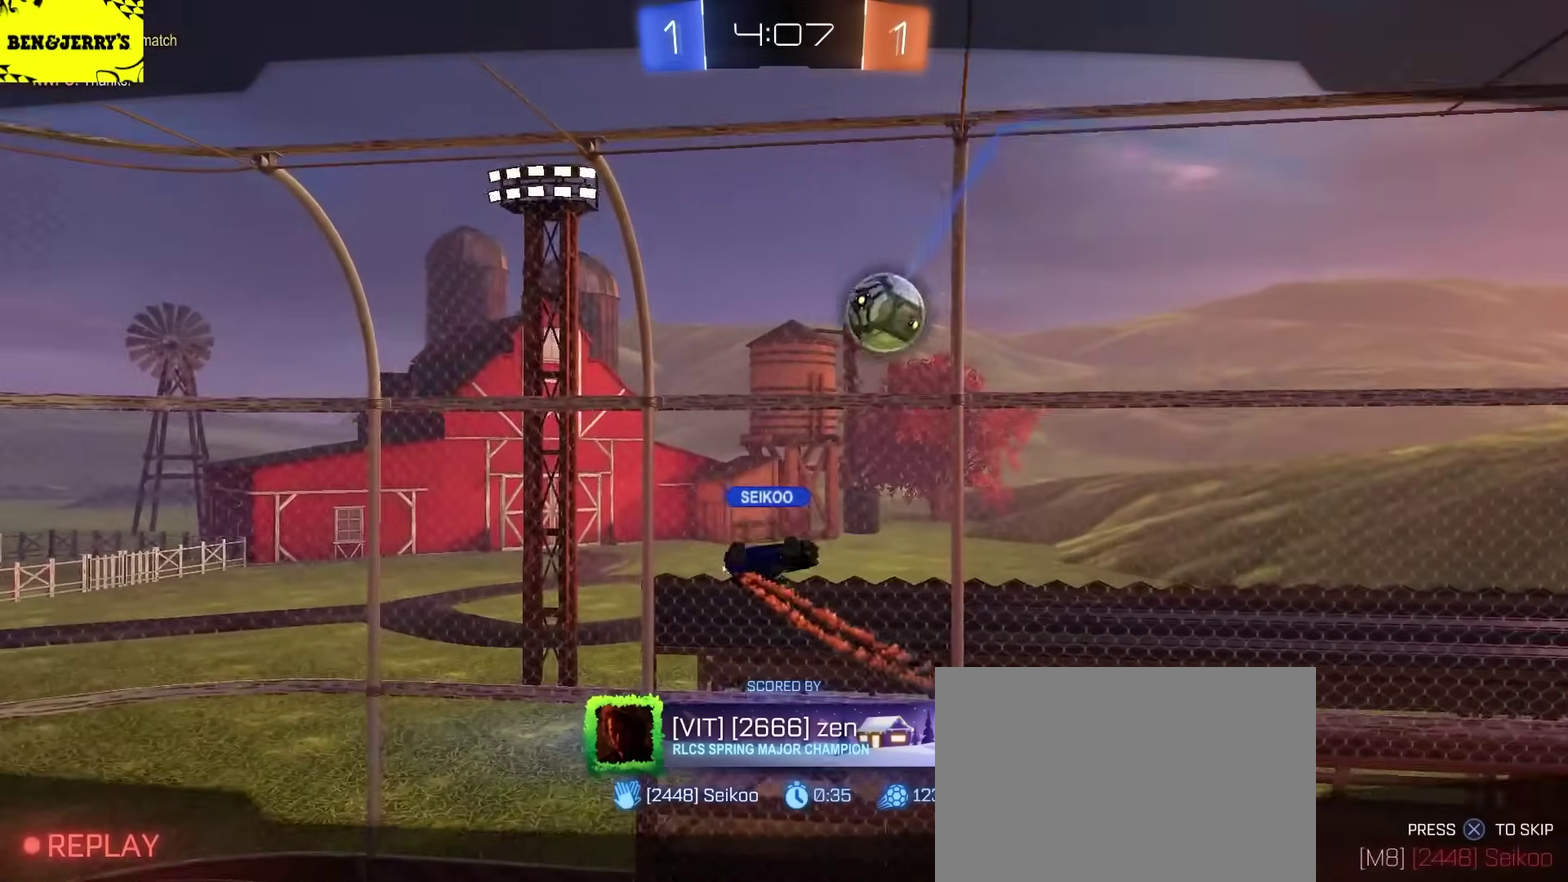
{"buttons": [], "left_stick": "center", "right_stick": "center", "events": []}
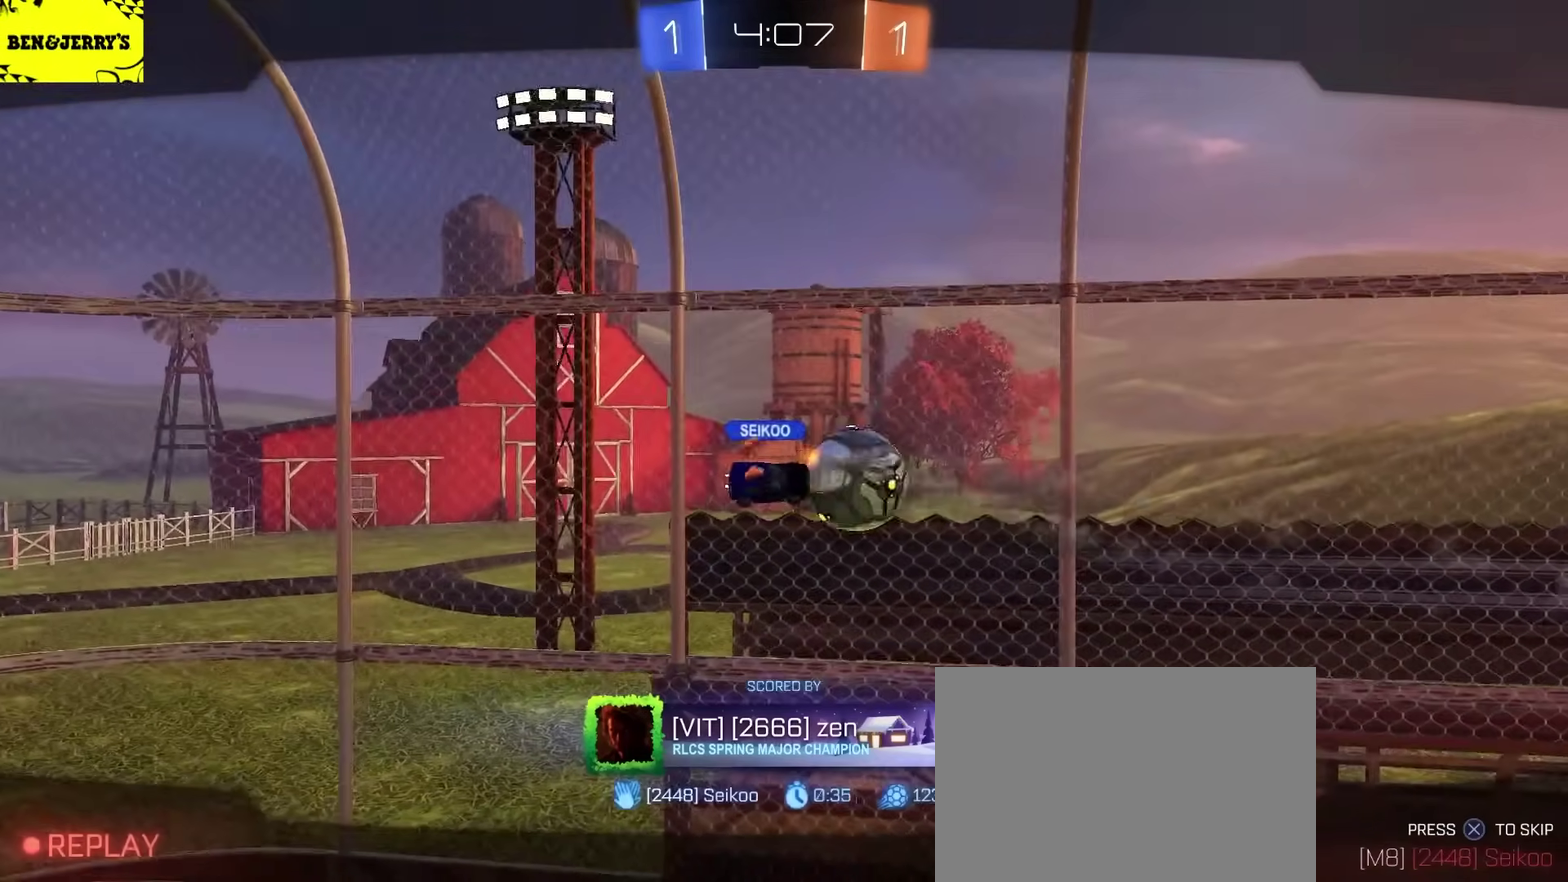
{"buttons": [], "left_stick": "center", "right_stick": "center", "events": []}
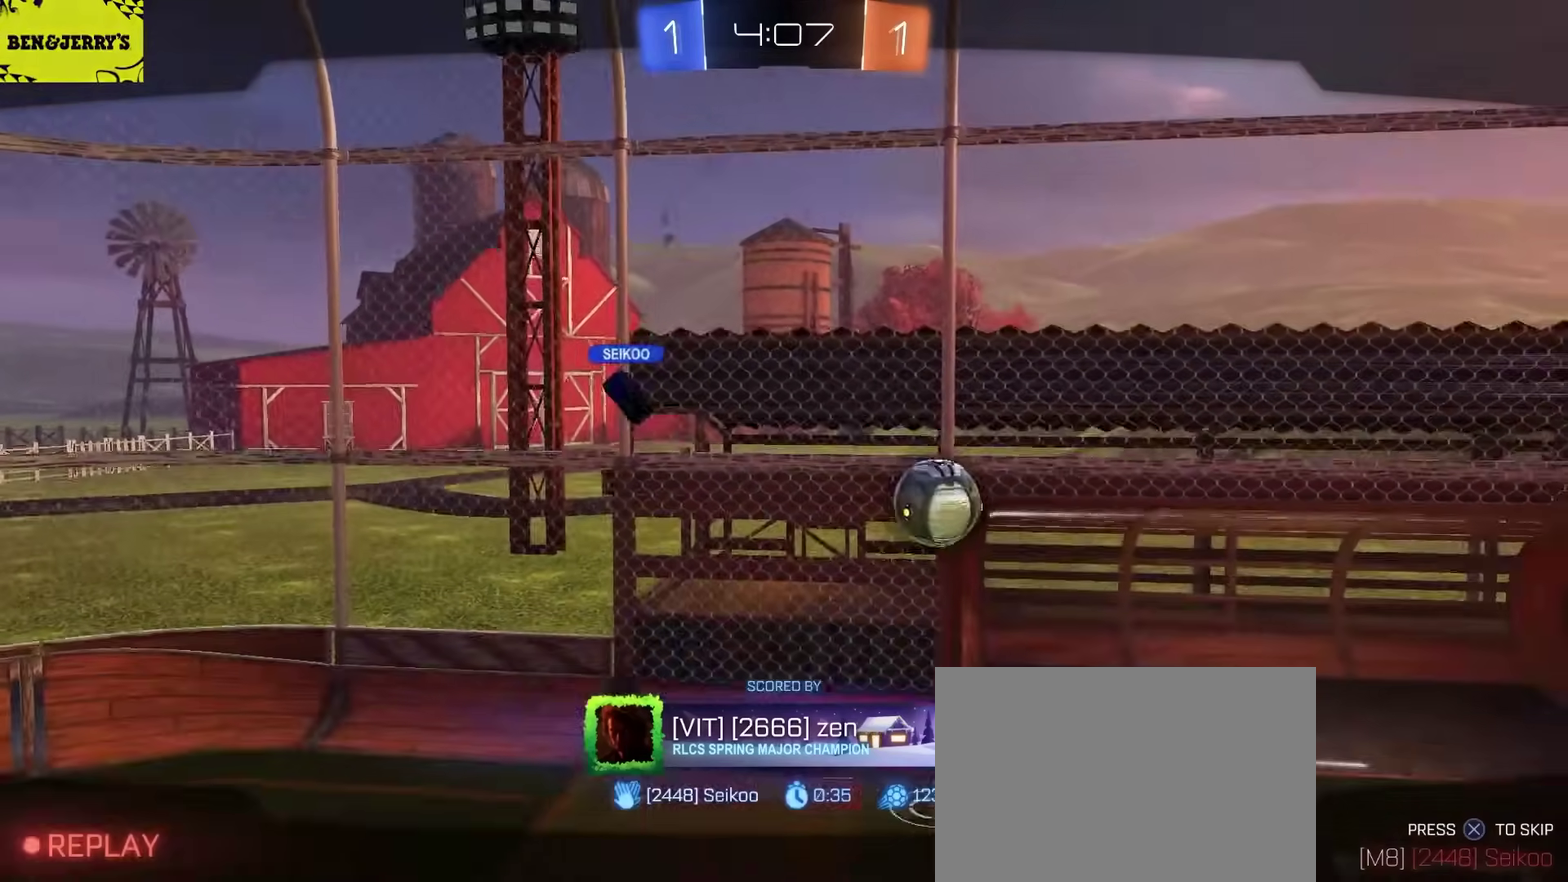
{"buttons": [], "left_stick": "center", "right_stick": "center", "events": []}
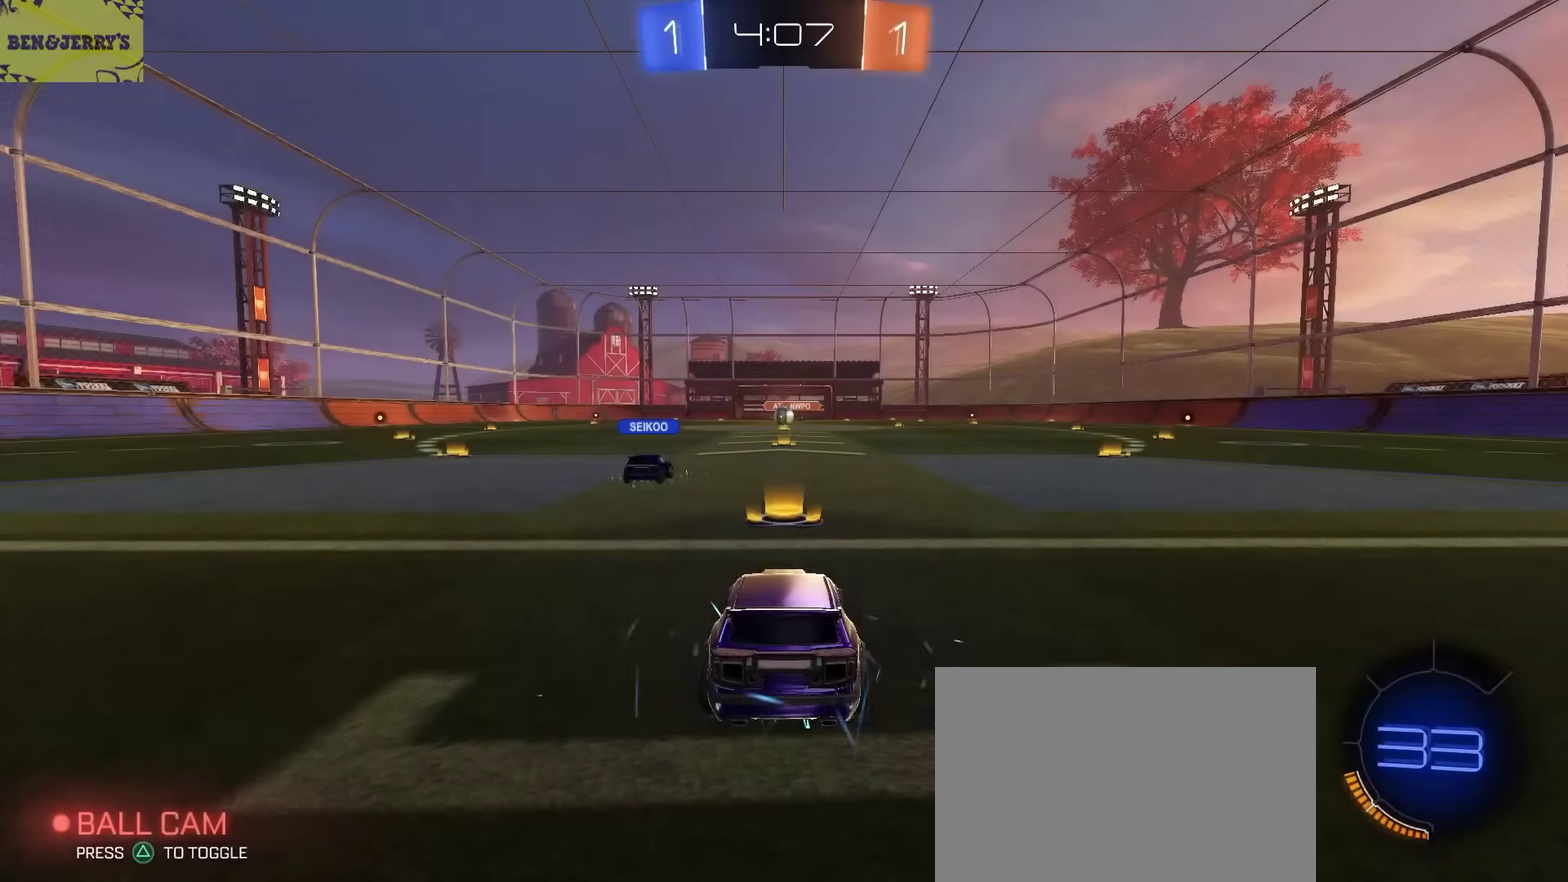
{"buttons": [], "left_stick": "center", "right_stick": "center", "events": []}
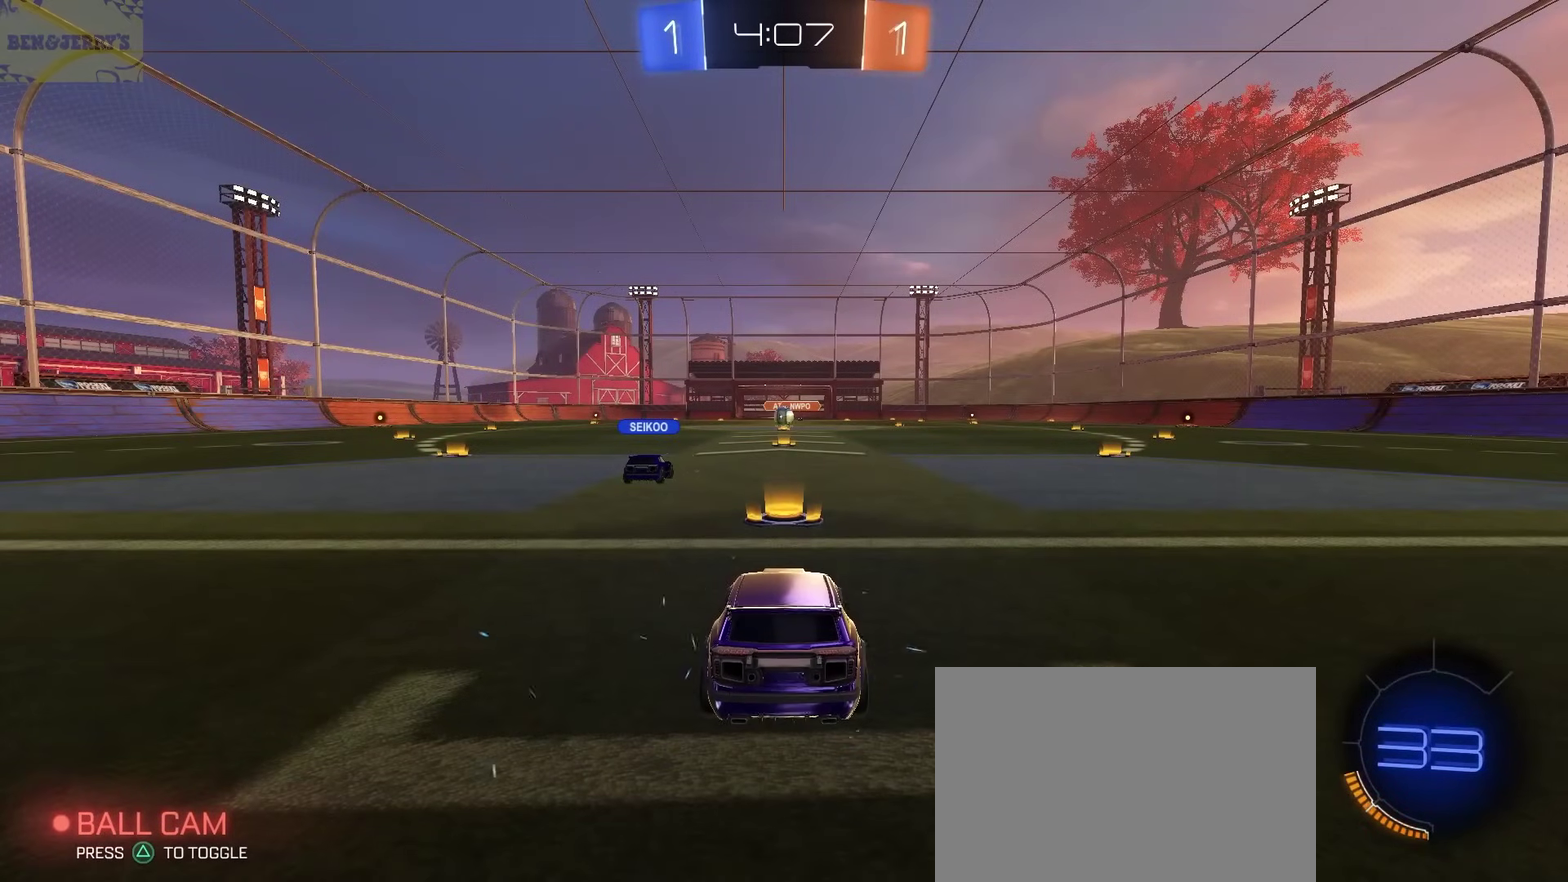
{"buttons": [], "left_stick": "center", "right_stick": "center", "events": []}
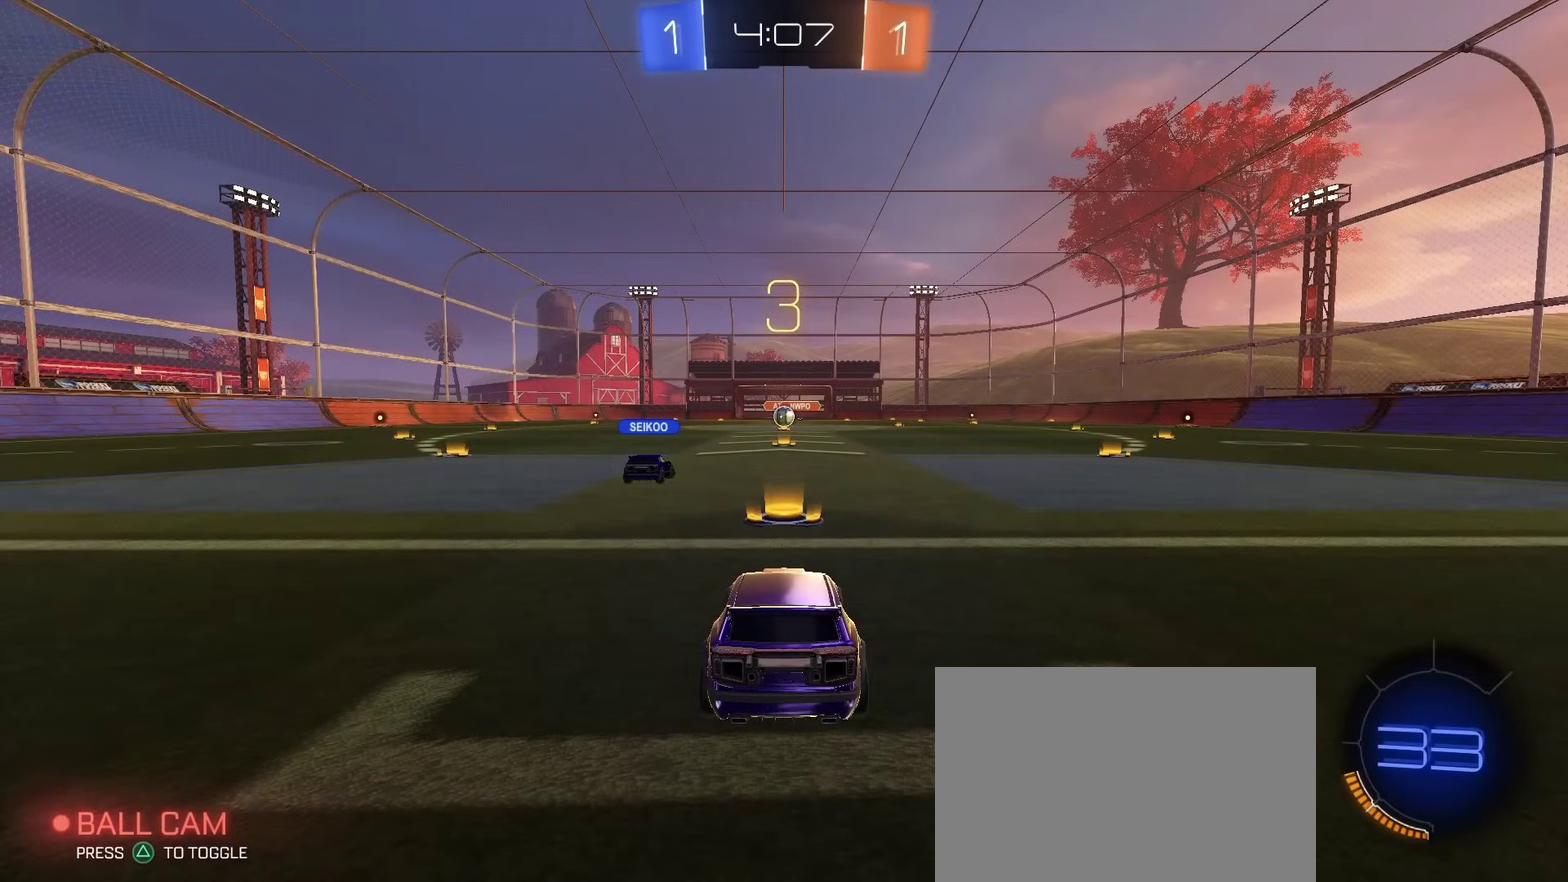
{"buttons": [], "left_stick": "center", "right_stick": "center", "events": []}
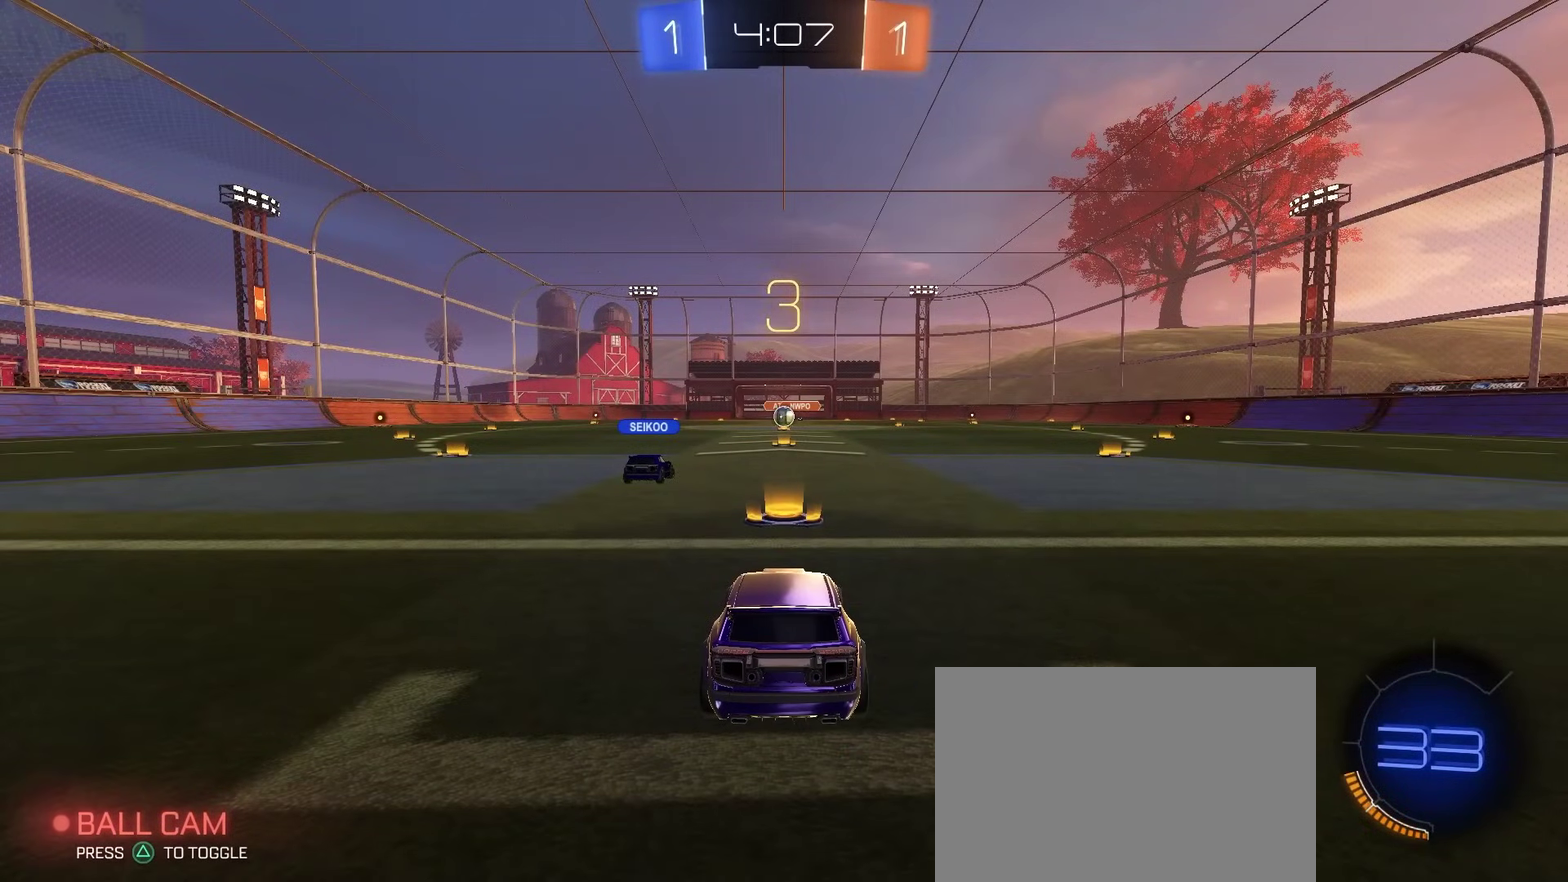
{"buttons": ["R2"], "left_stick": "center", "right_stick": "center", "events": [[383, "R2", "down"]]}
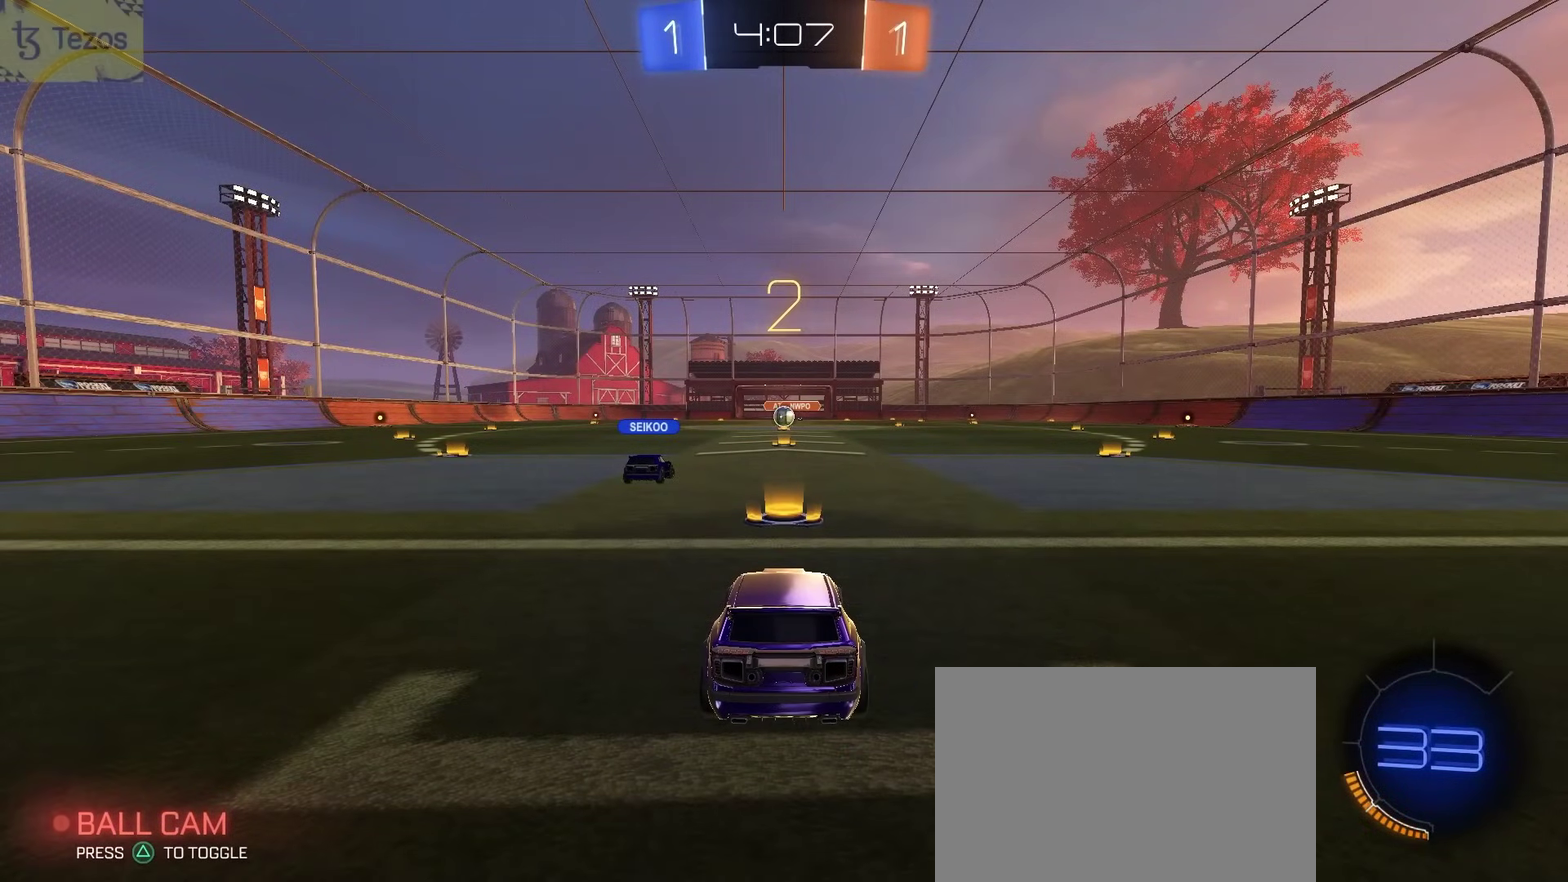
{"buttons": ["R2"], "left_stick": "center", "right_stick": "center", "events": []}
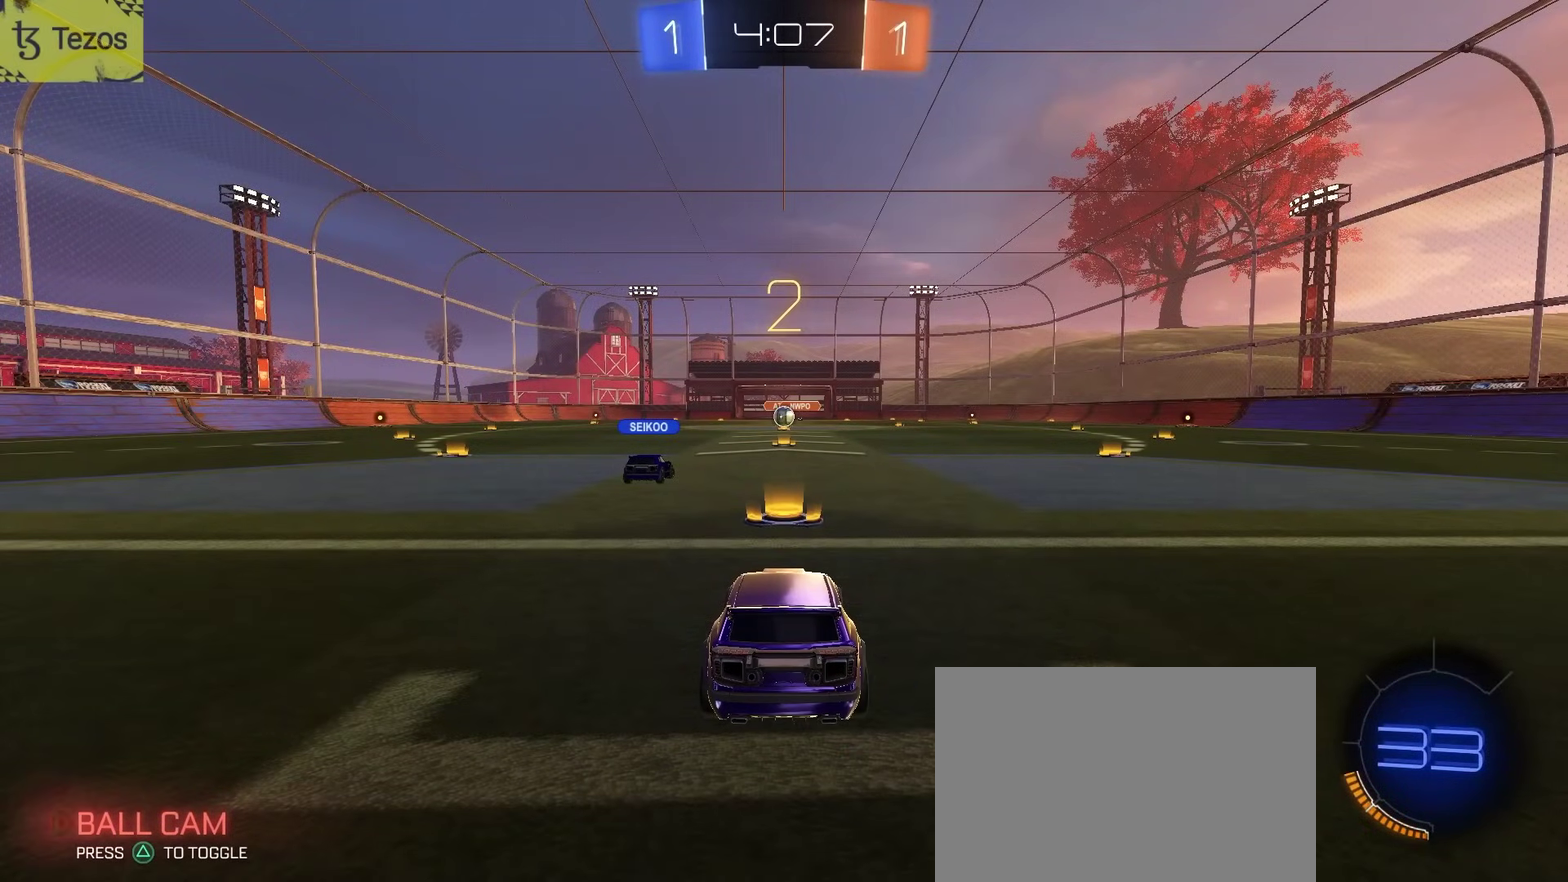
{"buttons": ["CIRCLE", "R2"], "left_stick": "center", "right_stick": "center", "events": [[450, "CIRCLE", "down"]]}
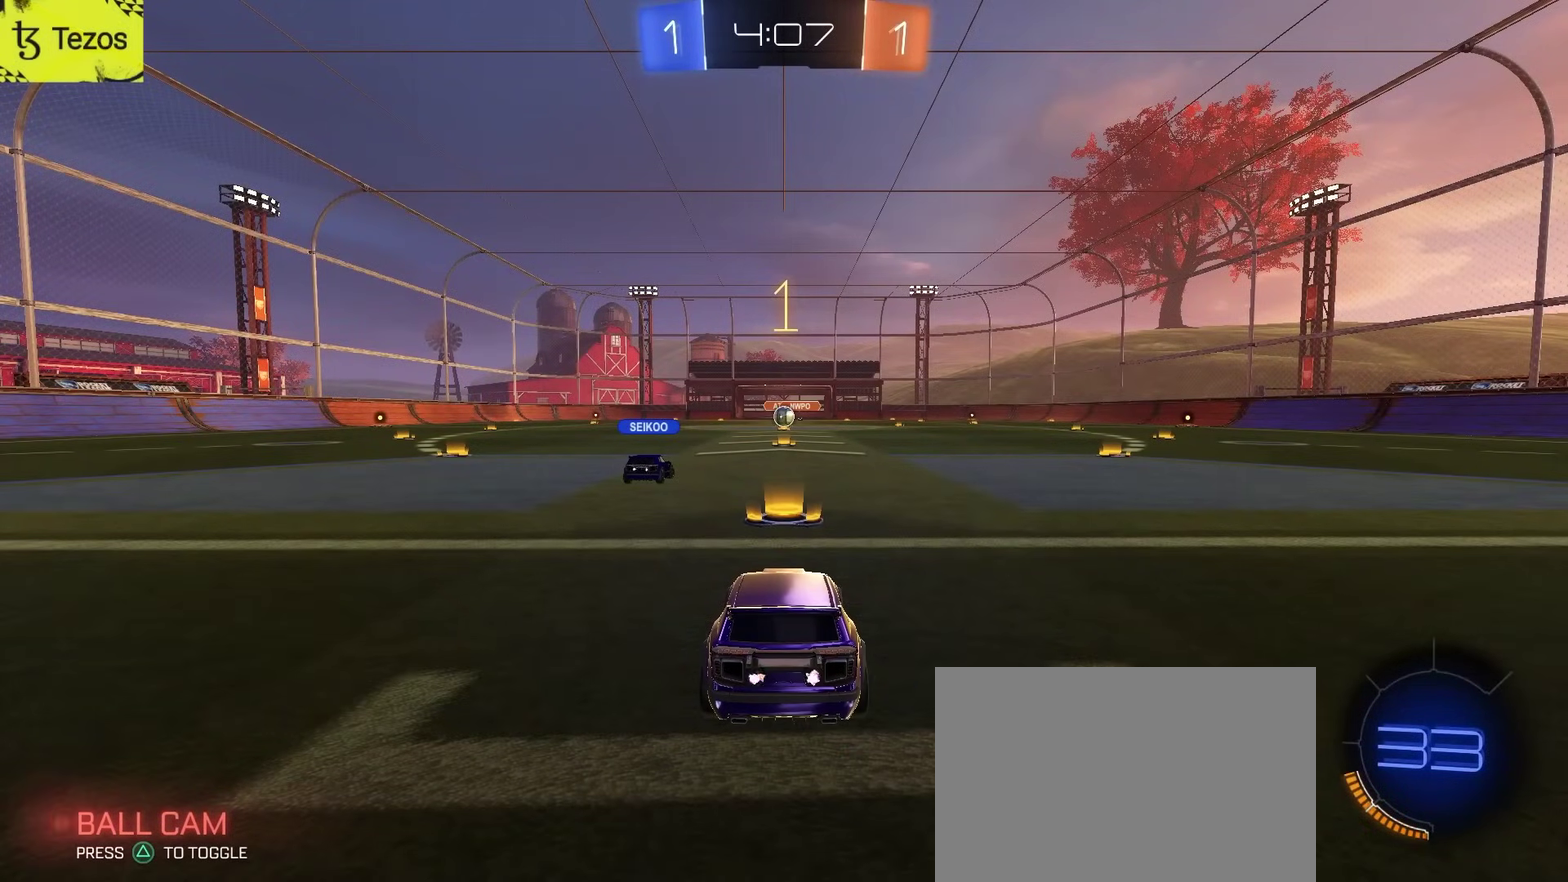
{"buttons": ["CIRCLE", "R2"], "left_stick": "center", "right_stick": "center", "events": []}
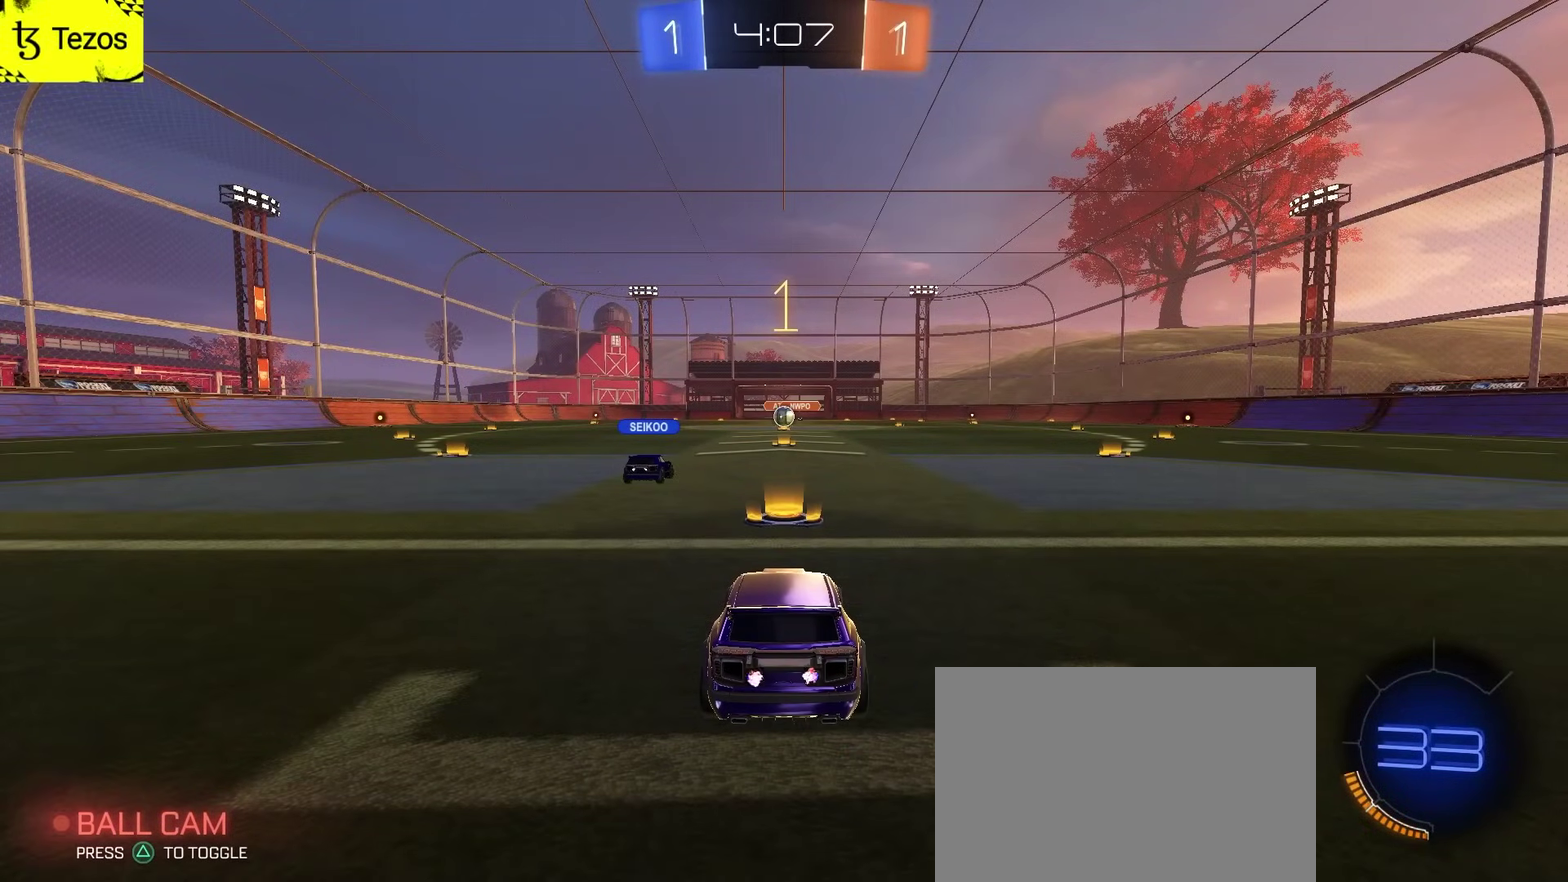
{"buttons": ["CIRCLE", "R2"], "left_stick": "center", "right_stick": "center", "events": []}
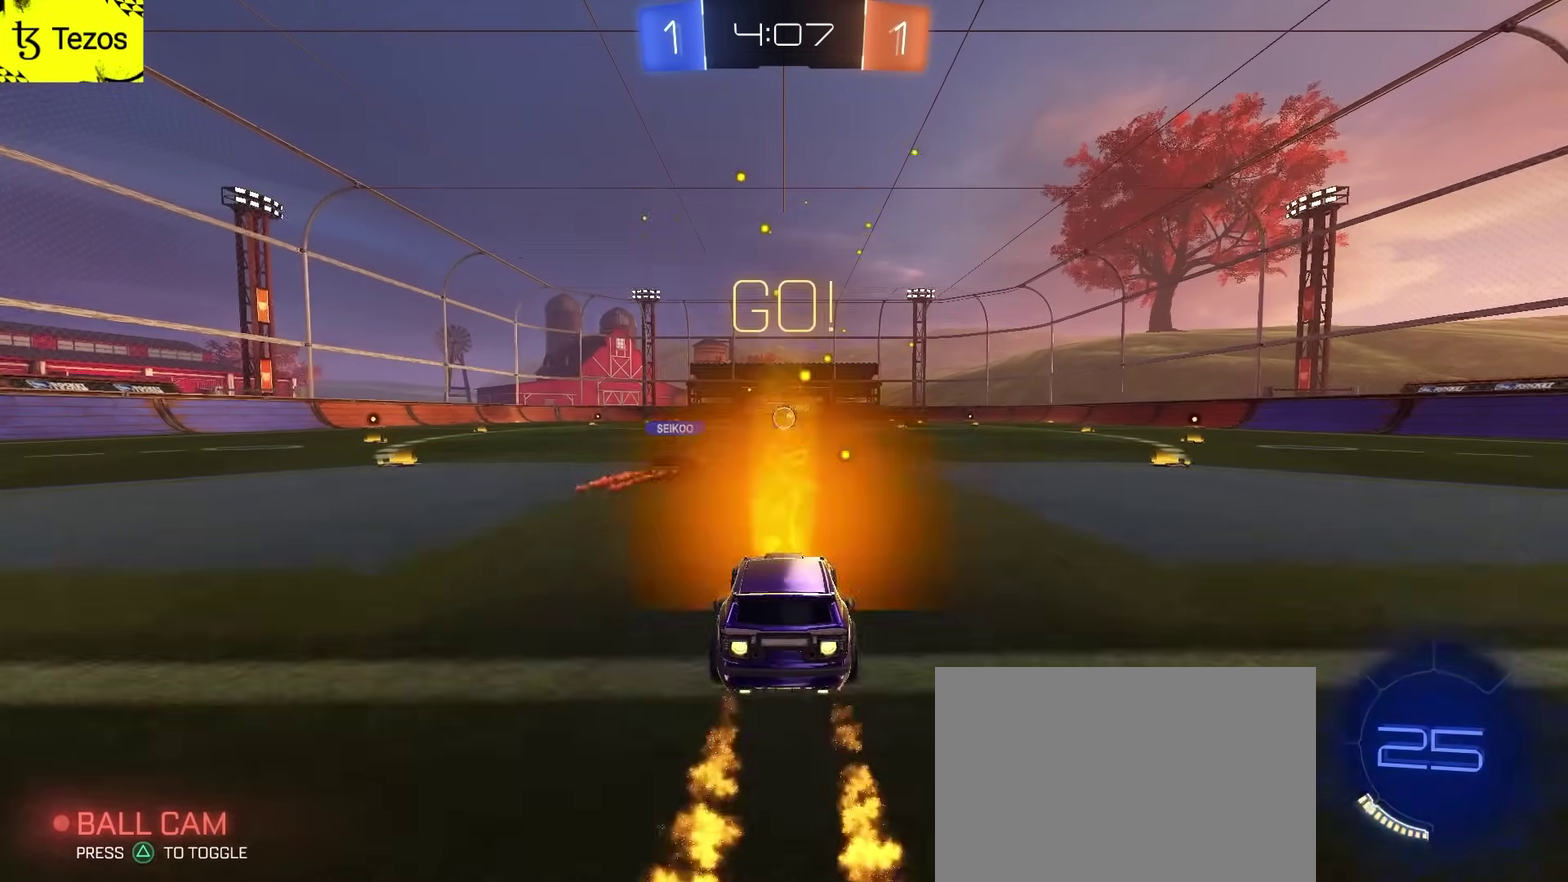
{"buttons": ["R2"], "left_stick": "center", "right_stick": "center", "events": [[83, "CROSS", "down"], [83, "left_stick", "up"], [183, "CROSS", "up"], [233, "CROSS", "down"], [283, "CIRCLE", "up"], [367, "CROSS", "up"], [417, "left_stick", "center"]]}
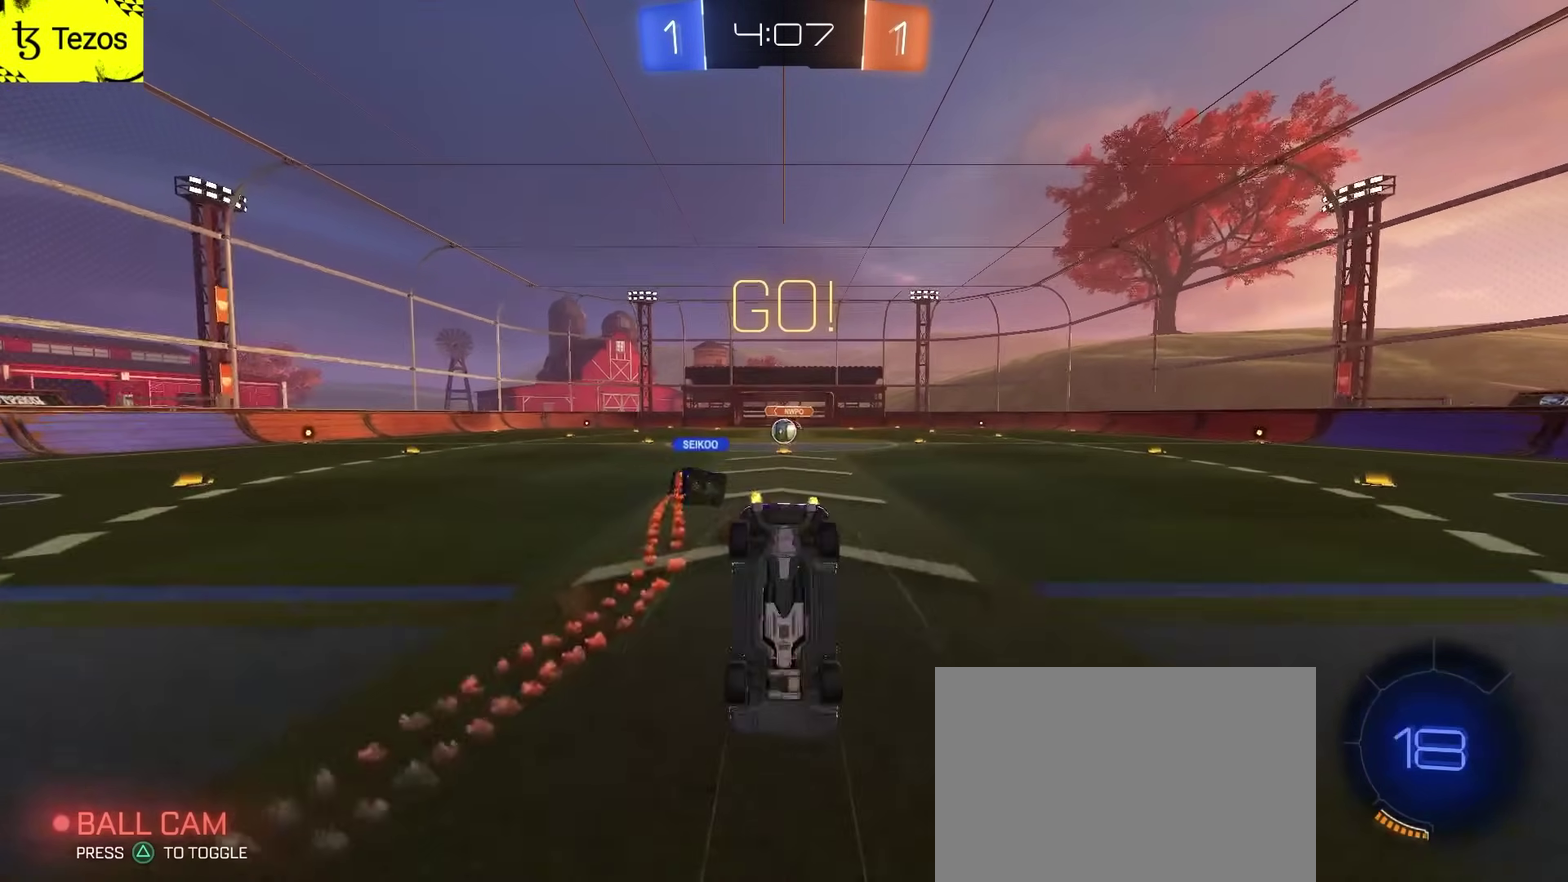
{"buttons": ["R2"], "left_stick": "center", "right_stick": "center", "events": []}
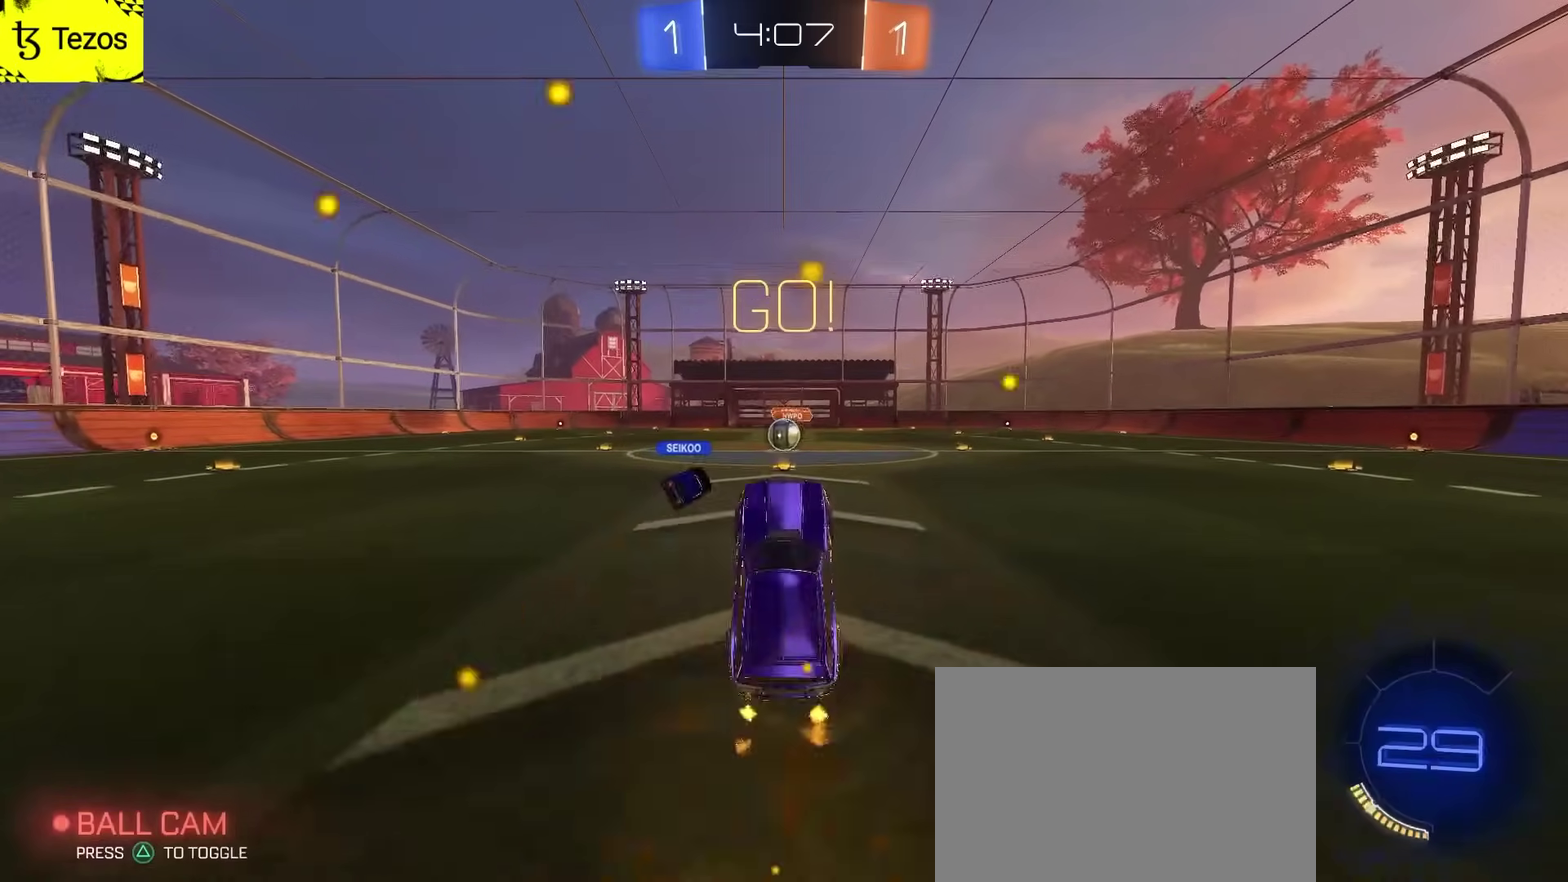
{"buttons": ["R2"], "left_stick": "center", "right_stick": "center", "events": [[83, "R2", "up"], [350, "L2", "down"], [383, "left_stick", "up-right"], [450, "left_stick", "center"], [483, "R2", "down"], [500, "L2", "up"]]}
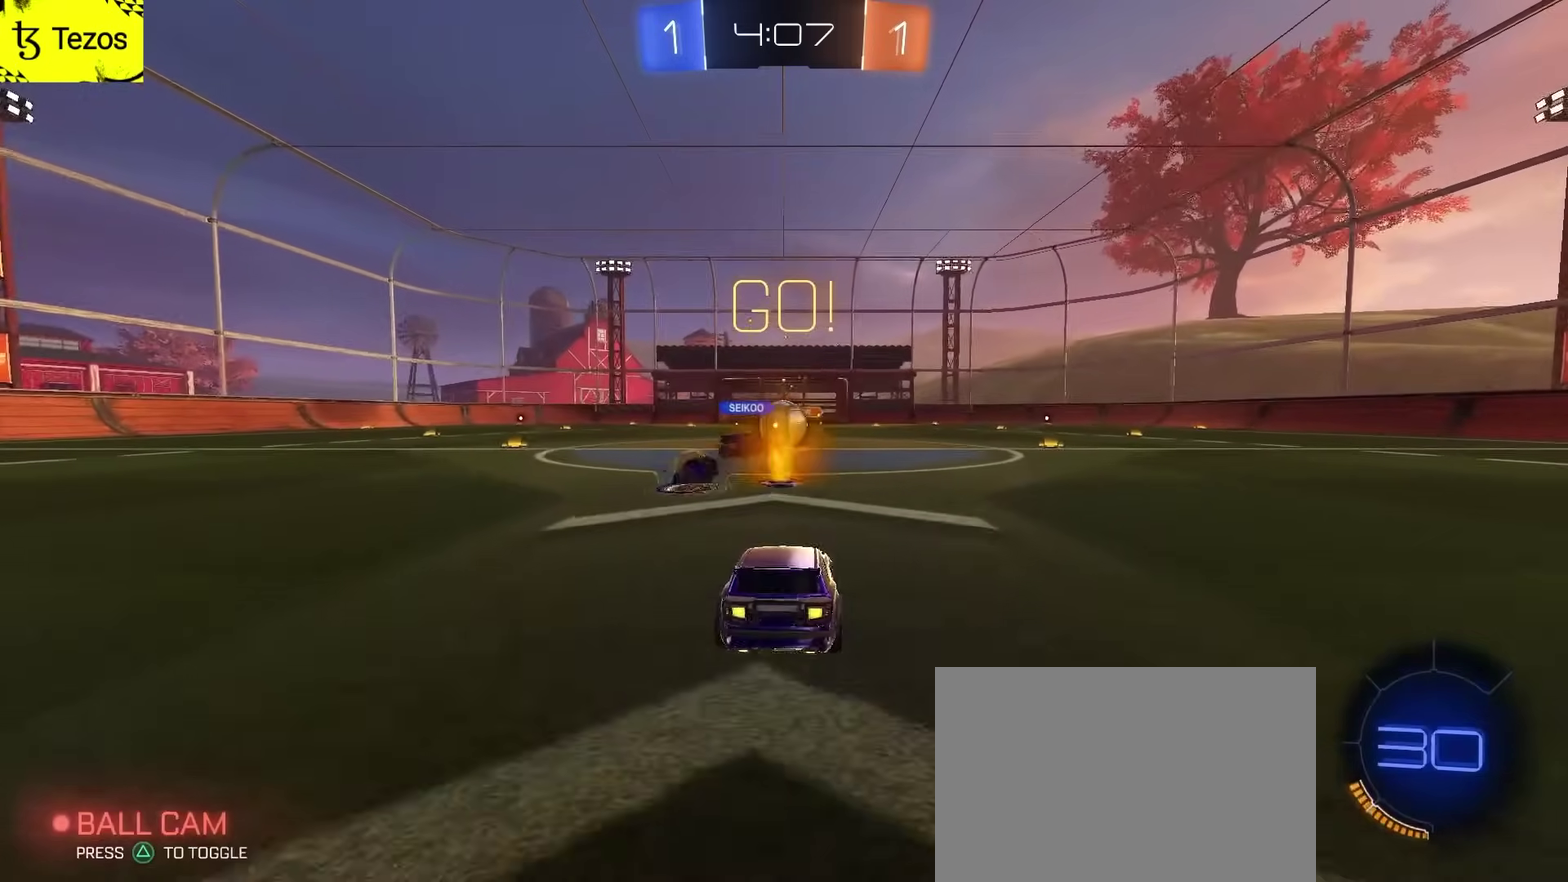
{"buttons": ["CIRCLE", "R2"], "left_stick": "right", "right_stick": "center", "events": [[200, "left_stick", "left"], [250, "CIRCLE", "down"], [383, "left_stick", "right"]]}
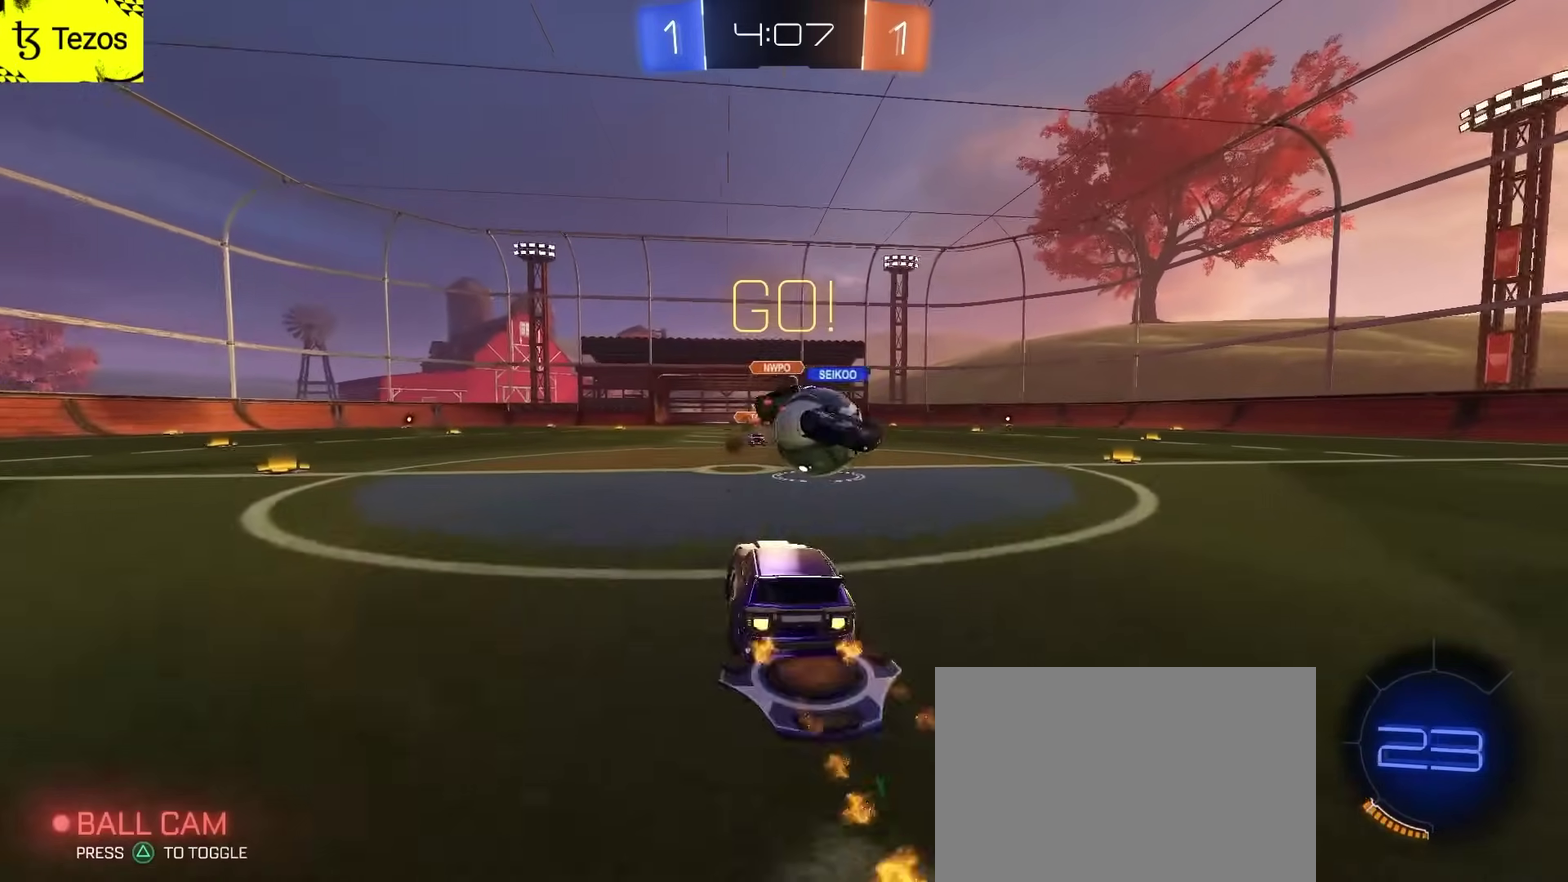
{"buttons": ["CIRCLE", "TRIANGLE", "R2"], "left_stick": "down", "right_stick": "center", "events": [[33, "TRIANGLE", "down"], [133, "TRIANGLE", "up"], [217, "CROSS", "down"], [267, "CROSS", "up"], [317, "CROSS", "down"], [350, "TRIANGLE", "down"], [367, "left_stick", "down-right"], [483, "CROSS", "up"], [500, "left_stick", "down"]]}
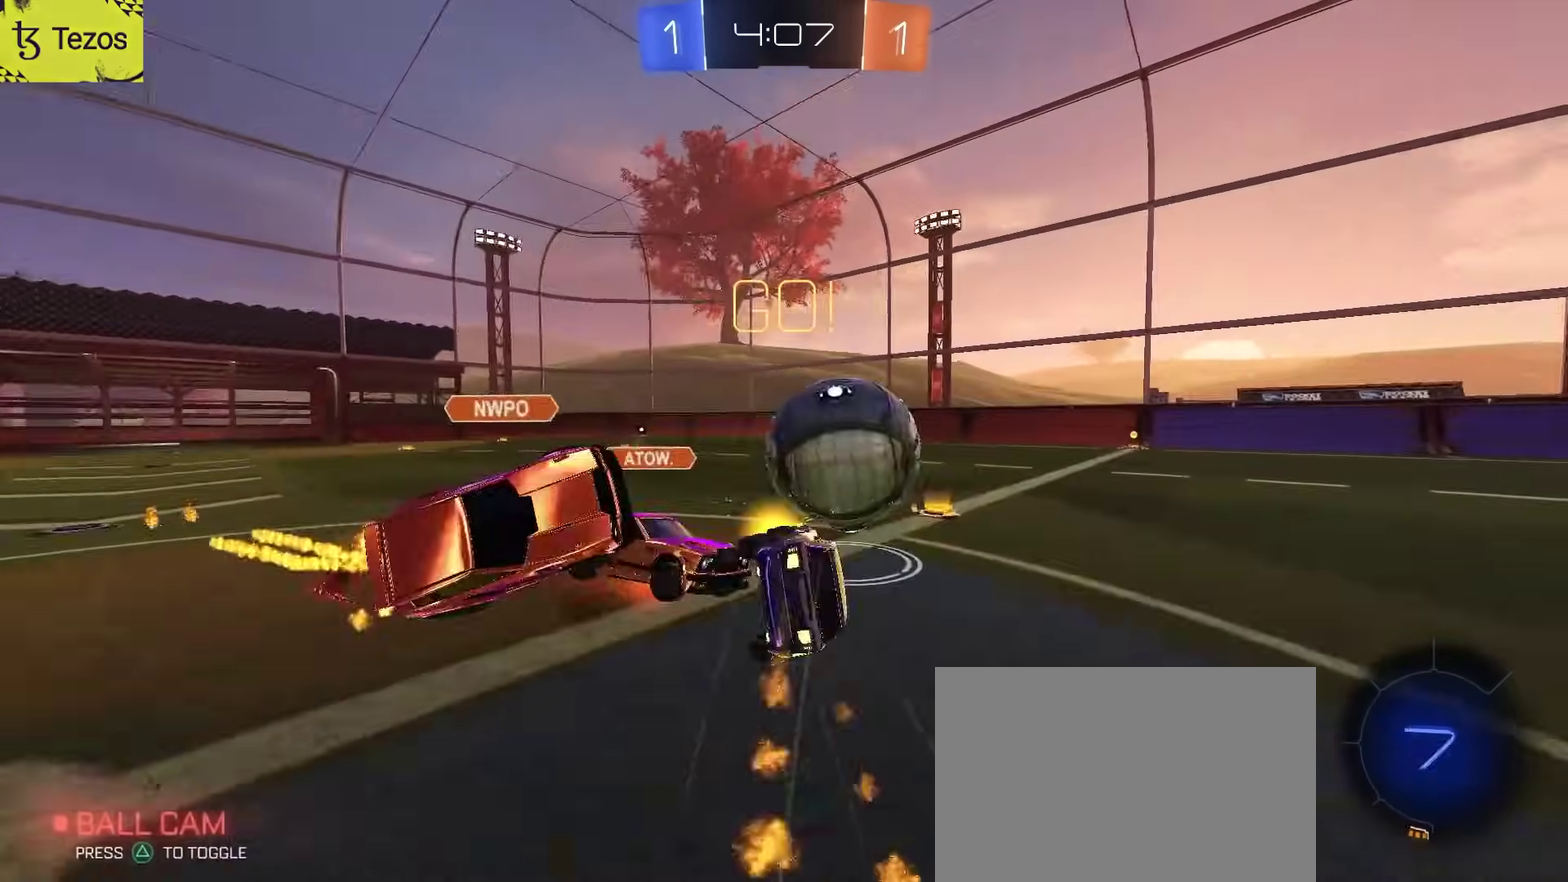
{"buttons": ["R1", "R2"], "left_stick": "down-right", "right_stick": "center", "events": [[17, "TRIANGLE", "up"], [333, "left_stick", "down-right"], [383, "R1", "down"], [483, "CIRCLE", "up"]]}
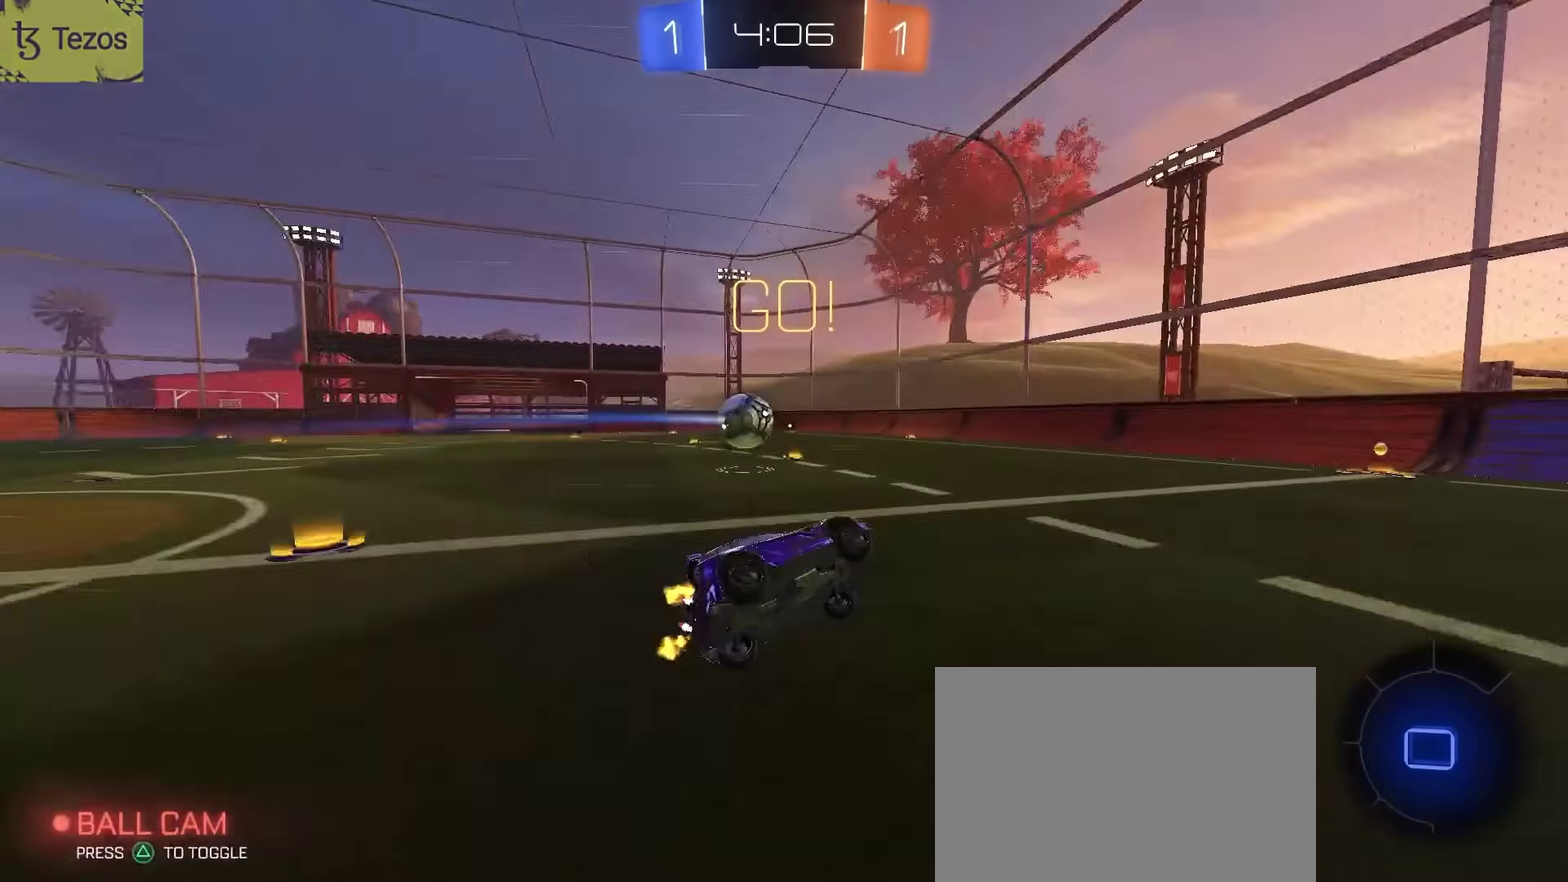
{"buttons": ["CIRCLE", "R2"], "left_stick": "left", "right_stick": "center", "events": [[50, "R1", "up"], [117, "left_stick", "center"], [250, "left_stick", "up-right"], [300, "left_stick", "center"], [367, "left_stick", "left"], [433, "CIRCLE", "down"]]}
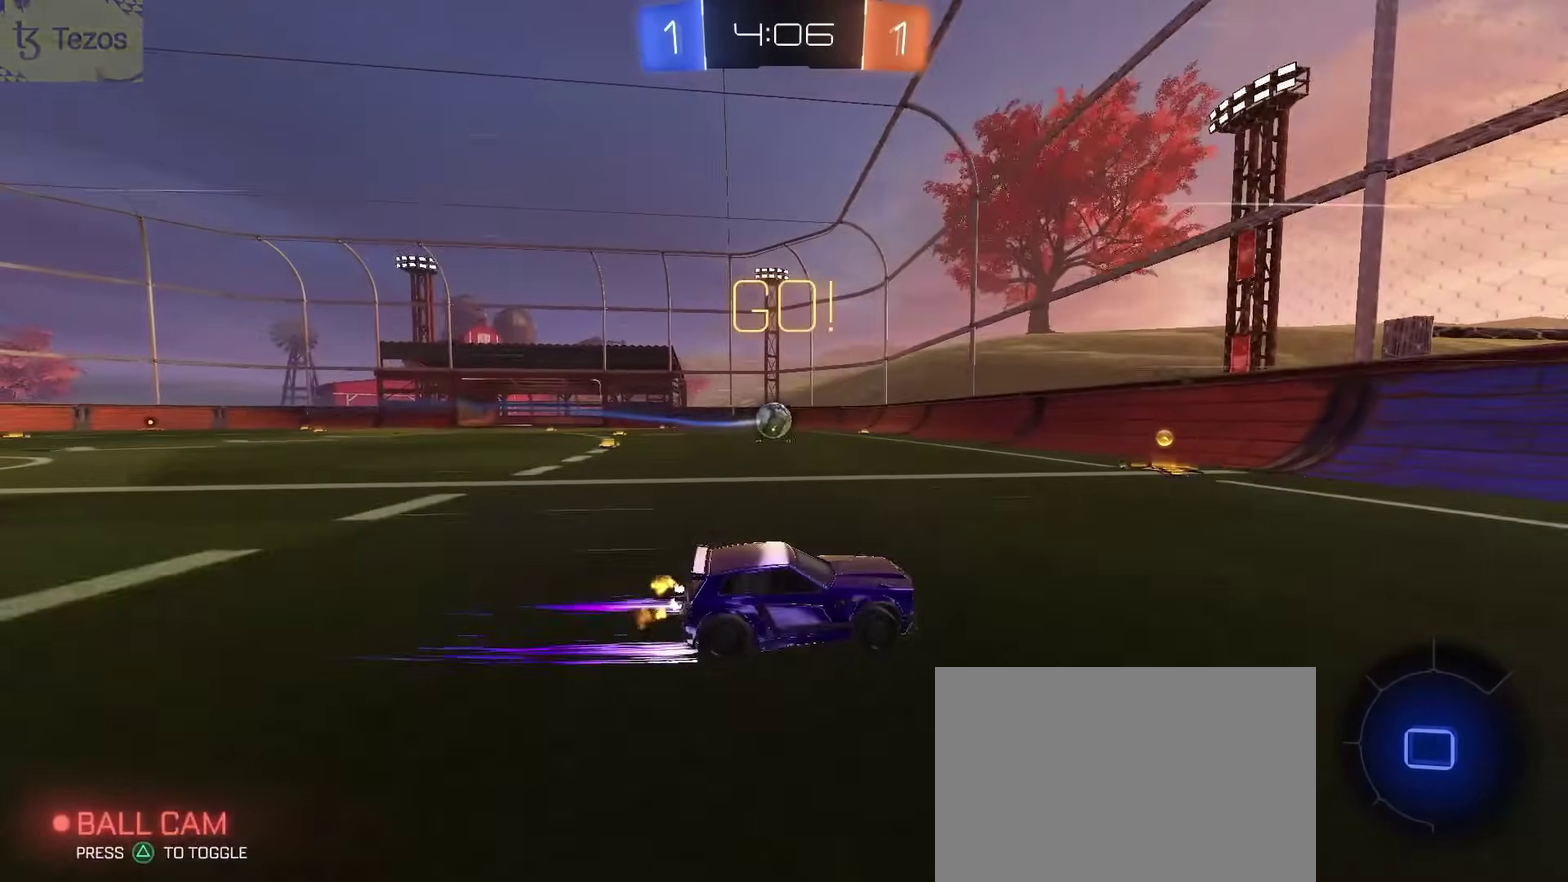
{"buttons": ["R2"], "left_stick": "center", "right_stick": "center", "events": [[150, "CIRCLE", "up"], [317, "CIRCLE", "down"], [467, "left_stick", "center"], [500, "CIRCLE", "up"]]}